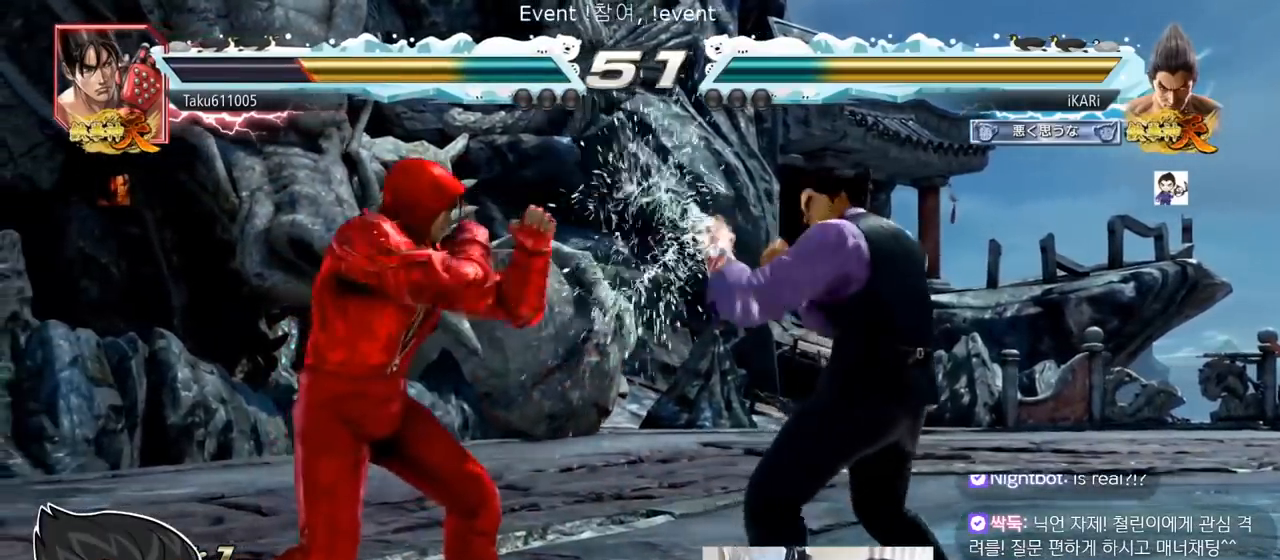
Gameplay with a controller (arcade stick); each line is a JSON object with the inputs held at the frame after it. "events" lists button and stick changes between this image and that frame as [ms after this image, input, new state], when the widget could be followed in between. Not read: L3 R3.
{"buttons": [], "left_stick": "left", "events": [[16, "TRIANGLE", "down"], [66, "TRIANGLE", "up"], [100, "left_stick", "center"], [450, "left_stick", "left"]]}
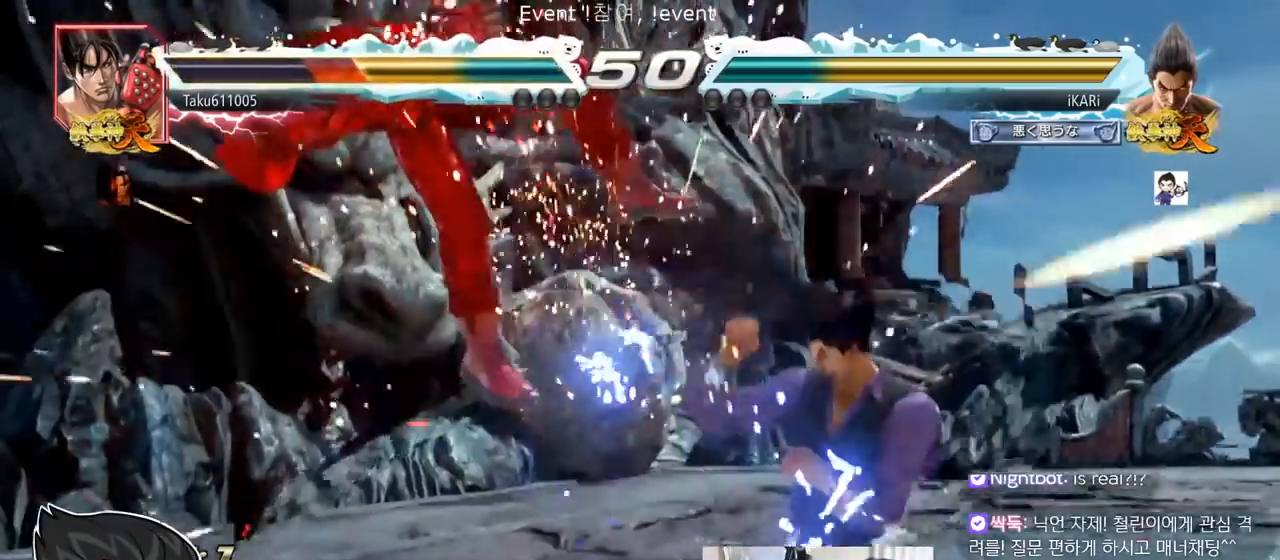
{"buttons": [], "left_stick": "center", "events": [[17, "left_stick", "center"], [251, "CROSS", "down"], [317, "CROSS", "up"], [451, "SQUARE", "down"], [501, "SQUARE", "up"]]}
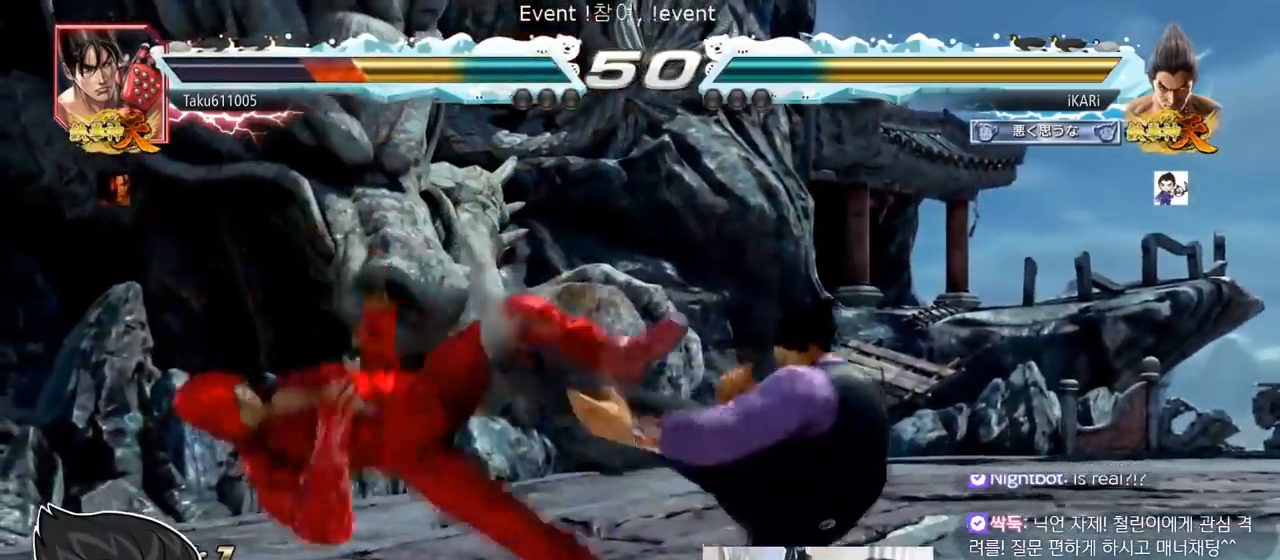
{"buttons": ["TRIANGLE"], "left_stick": "center", "events": [[150, "CIRCLE", "down"], [200, "CIRCLE", "up"], [250, "CIRCLE", "down"], [317, "CIRCLE", "up"], [400, "TRIANGLE", "down"], [417, "TRIANGLE", "up"], [484, "TRIANGLE", "down"]]}
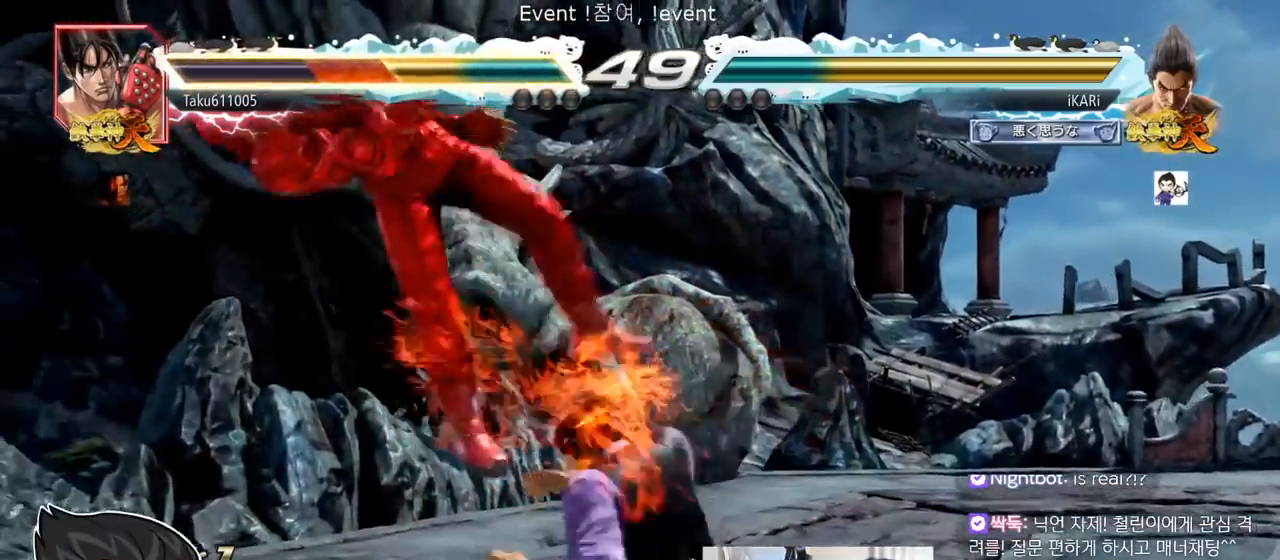
{"buttons": [], "left_stick": "center", "events": [[17, "TRIANGLE", "up"], [67, "TRIANGLE", "down"], [151, "TRIANGLE", "up"]]}
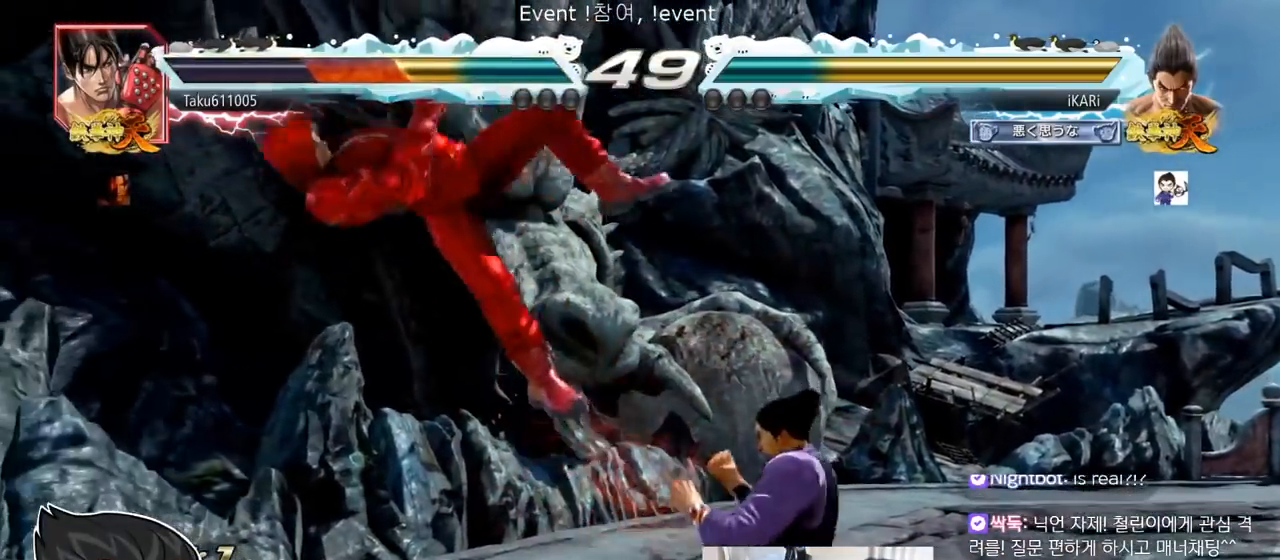
{"buttons": ["CIRCLE"], "left_stick": "center", "events": [[50, "left_stick", "left"], [100, "left_stick", "center"], [117, "SQUARE", "down"], [167, "TRIANGLE", "down"], [217, "SQUARE", "up"], [234, "TRIANGLE", "up"], [350, "CIRCLE", "down"], [384, "CIRCLE", "up"], [434, "CIRCLE", "down"], [467, "CIRCLE", "up"], [500, "CIRCLE", "down"]]}
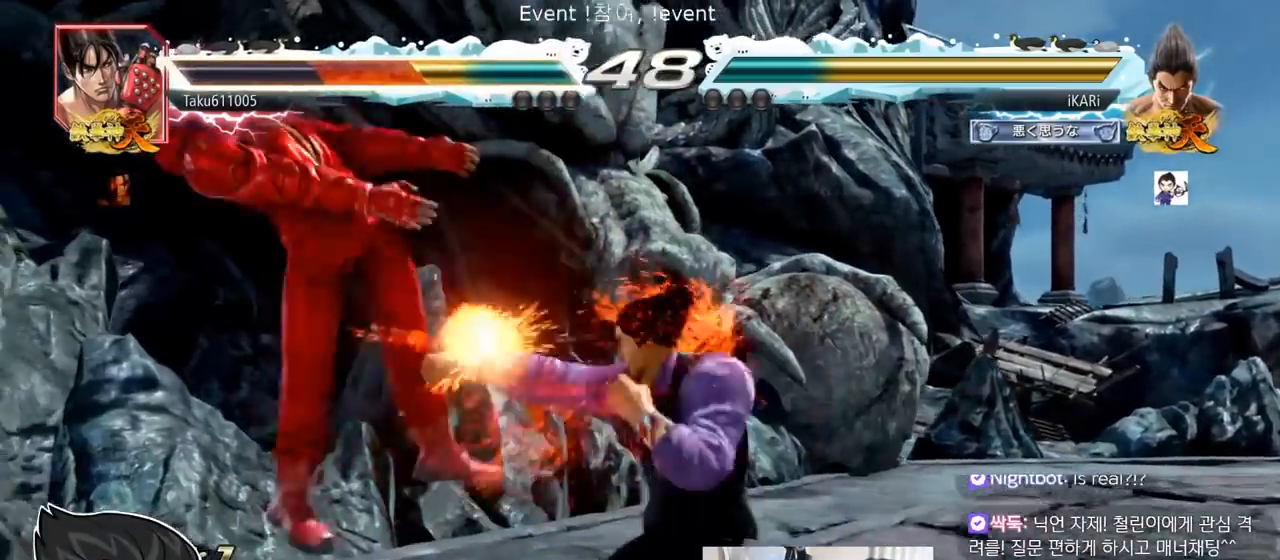
{"buttons": [], "left_stick": "center", "events": [[117, "CROSS", "down"], [151, "CIRCLE", "up"], [184, "CROSS", "up"], [267, "TRIANGLE", "down"], [301, "TRIANGLE", "up"], [334, "TRIANGLE", "down"], [401, "TRIANGLE", "up"], [418, "TRIANGLE", "down"], [501, "TRIANGLE", "up"]]}
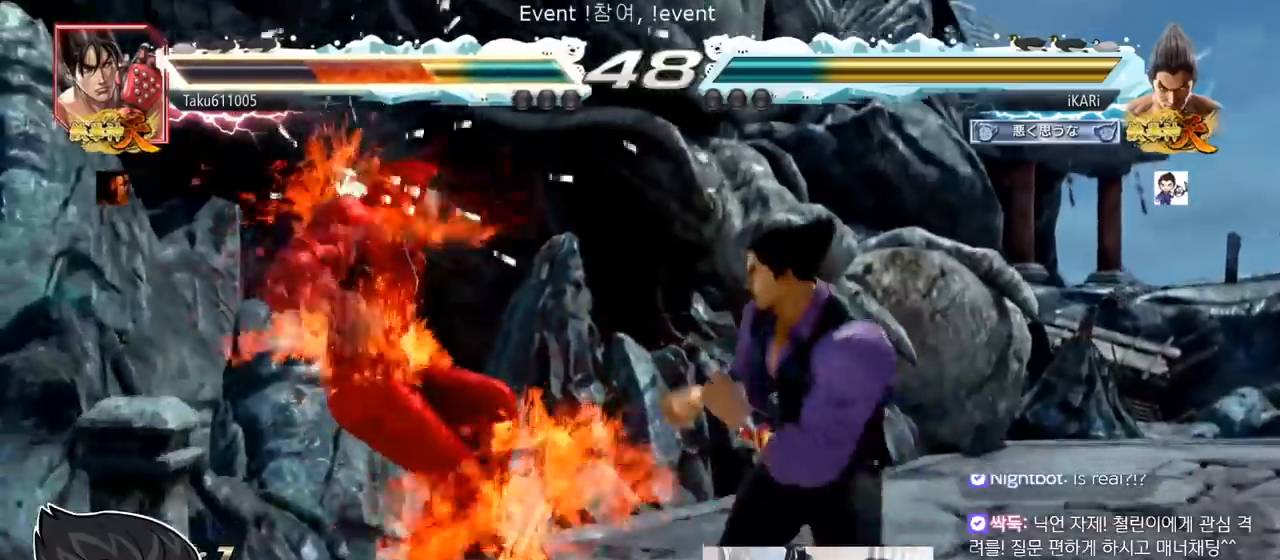
{"buttons": [], "left_stick": "down-left", "events": [[17, "TRIANGLE", "down"], [67, "TRIANGLE", "up"], [133, "TRIANGLE", "down"], [167, "TRIANGLE", "up"], [217, "TRIANGLE", "down"], [334, "TRIANGLE", "up"], [350, "left_stick", "left"], [500, "left_stick", "down-left"]]}
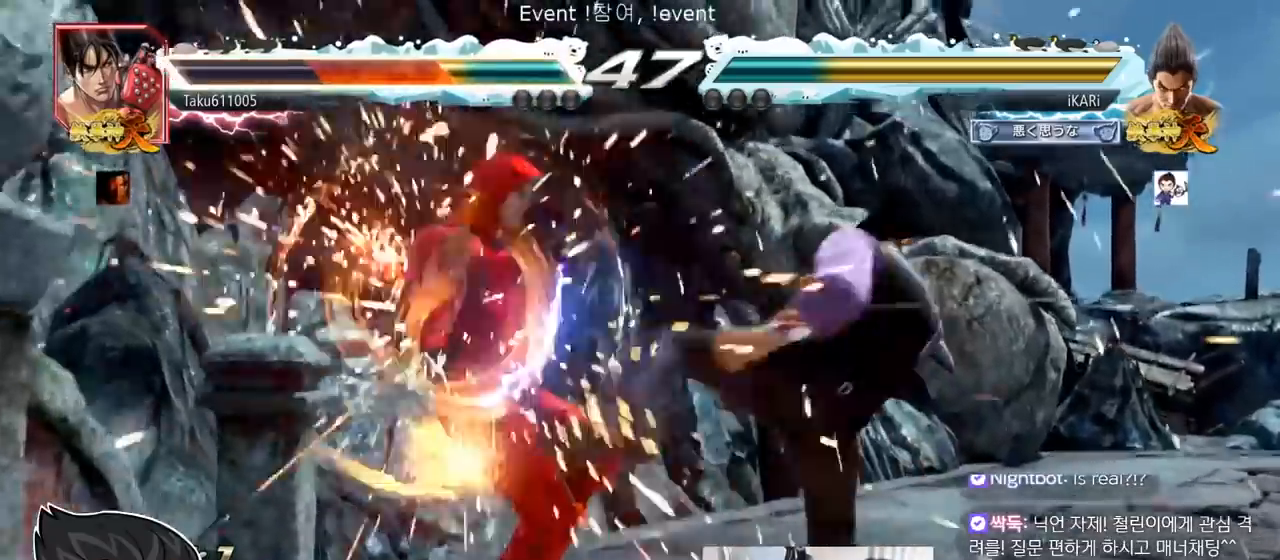
{"buttons": [], "left_stick": "down-left"}
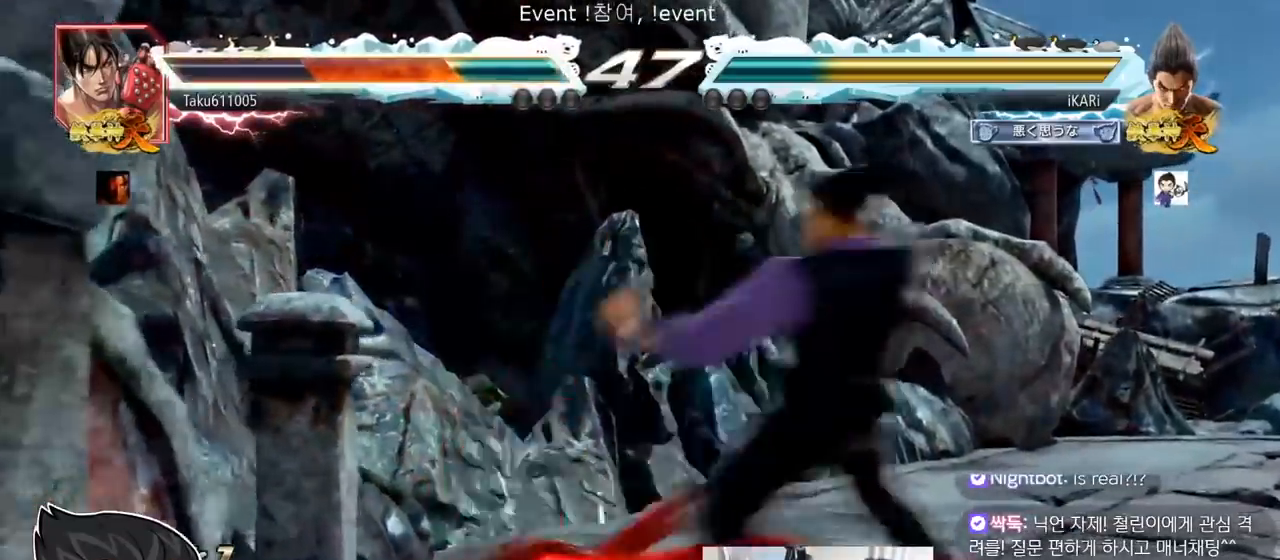
{"buttons": [], "left_stick": "center", "events": [[33, "TRIANGLE", "down"], [67, "TRIANGLE", "up"], [117, "TRIANGLE", "down"], [167, "TRIANGLE", "up"], [183, "TRIANGLE", "down"], [234, "TRIANGLE", "up"], [267, "left_stick", "center"], [300, "TRIANGLE", "down"], [434, "TRIANGLE", "up"]]}
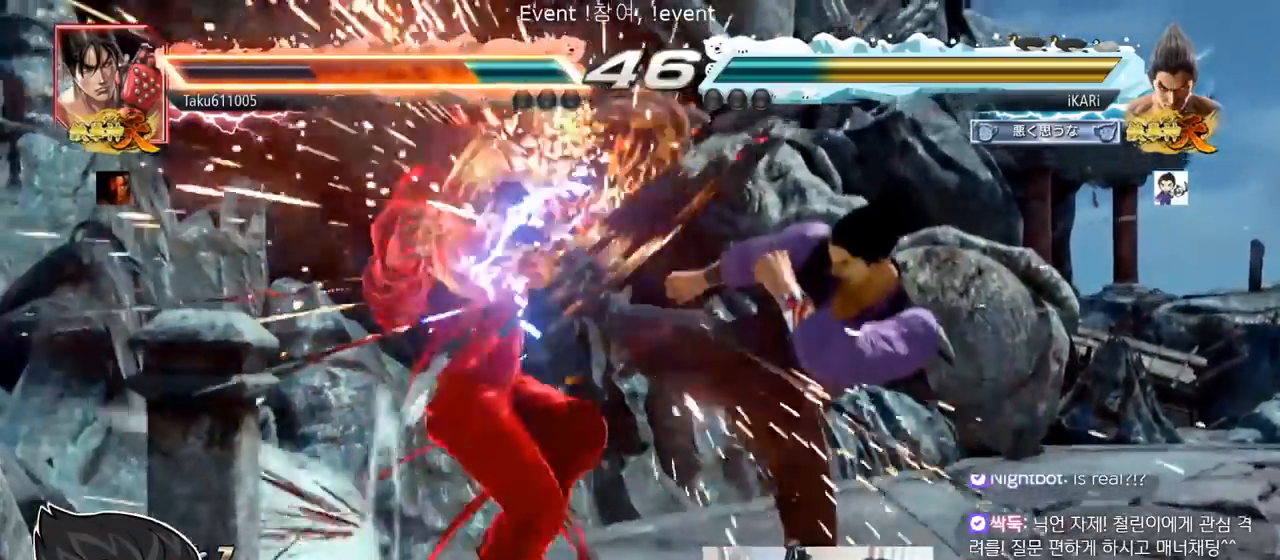
{"buttons": [], "left_stick": "left", "events": [[217, "left_stick", "left"], [301, "left_stick", "down"], [451, "left_stick", "left"]]}
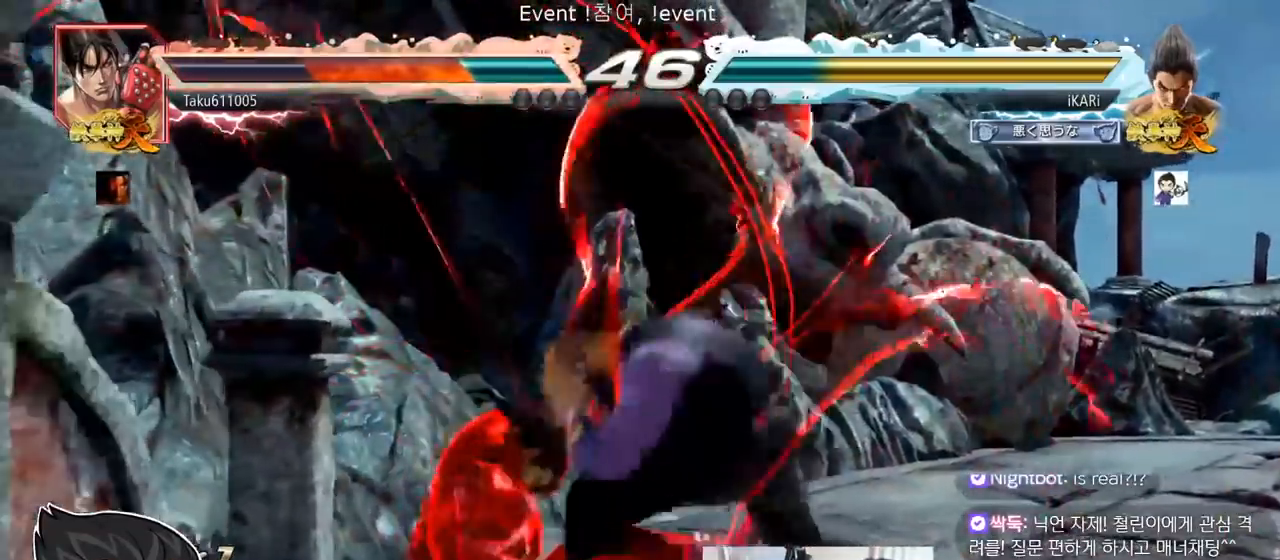
{"buttons": [], "left_stick": "center", "events": [[83, "left_stick", "down-left"], [117, "CROSS", "down"], [200, "CROSS", "up"], [300, "left_stick", "center"], [367, "left_stick", "right"], [467, "left_stick", "center"]]}
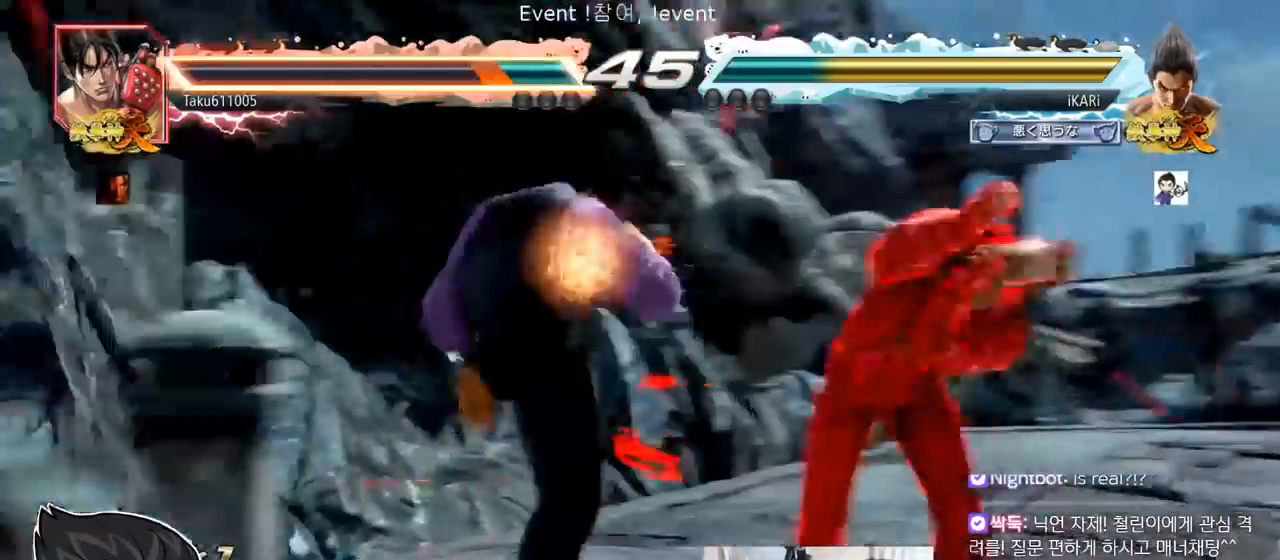
{"buttons": [], "left_stick": "left", "events": [[34, "left_stick", "left"], [117, "TRIANGLE", "down"], [167, "TRIANGLE", "up"], [217, "TRIANGLE", "down"], [267, "TRIANGLE", "up"], [284, "TRIANGLE", "down"], [351, "TRIANGLE", "up"], [401, "CIRCLE", "down"], [468, "CIRCLE", "up"]]}
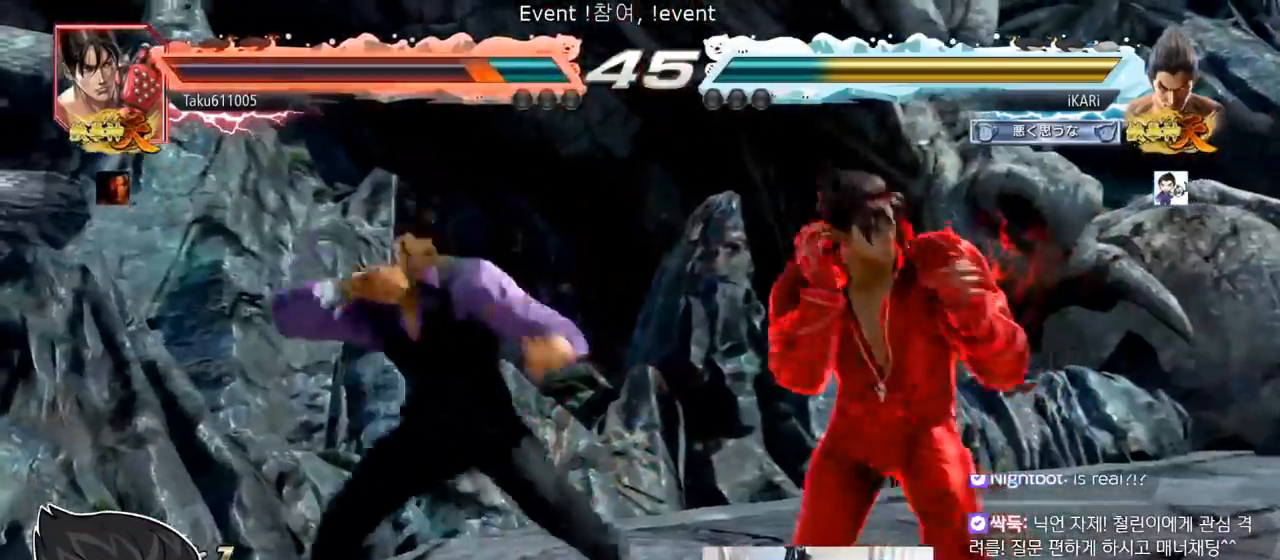
{"buttons": [], "left_stick": "left", "events": [[50, "TRIANGLE", "down"], [83, "TRIANGLE", "up"], [133, "TRIANGLE", "down"], [217, "TRIANGLE", "up"], [250, "TRIANGLE", "down"], [250, "left_stick", "center"], [367, "TRIANGLE", "up"], [400, "left_stick", "left"]]}
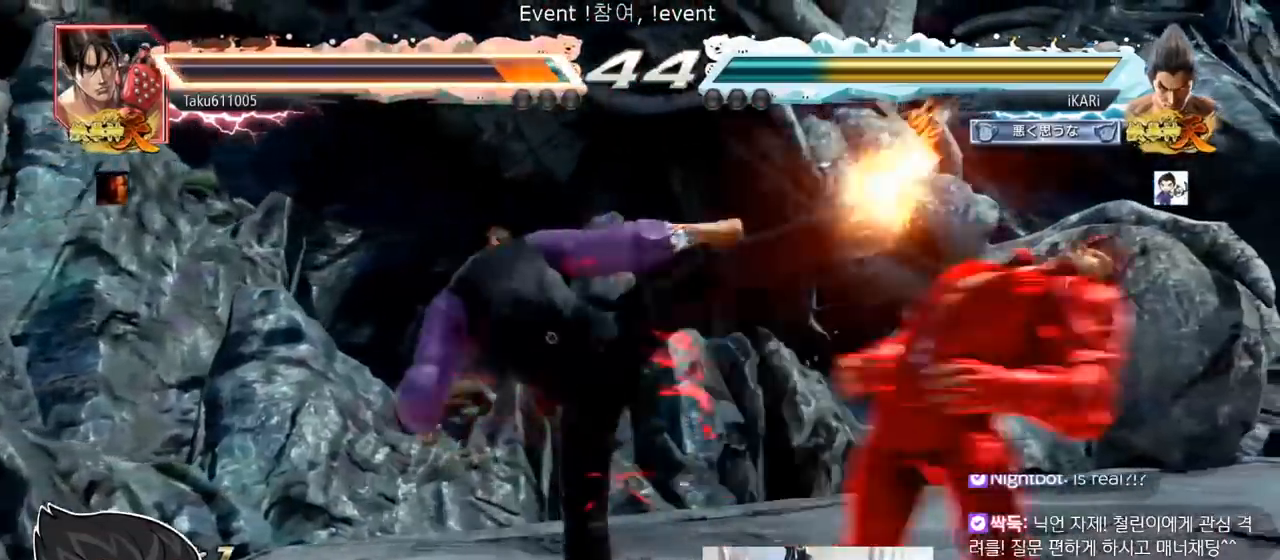
{"buttons": ["TRIANGLE"], "left_stick": "right", "events": [[184, "left_stick", "right"], [301, "CIRCLE", "down"], [334, "CIRCLE", "up"], [384, "TRIANGLE", "down"], [434, "TRIANGLE", "up"], [468, "TRIANGLE", "down"]]}
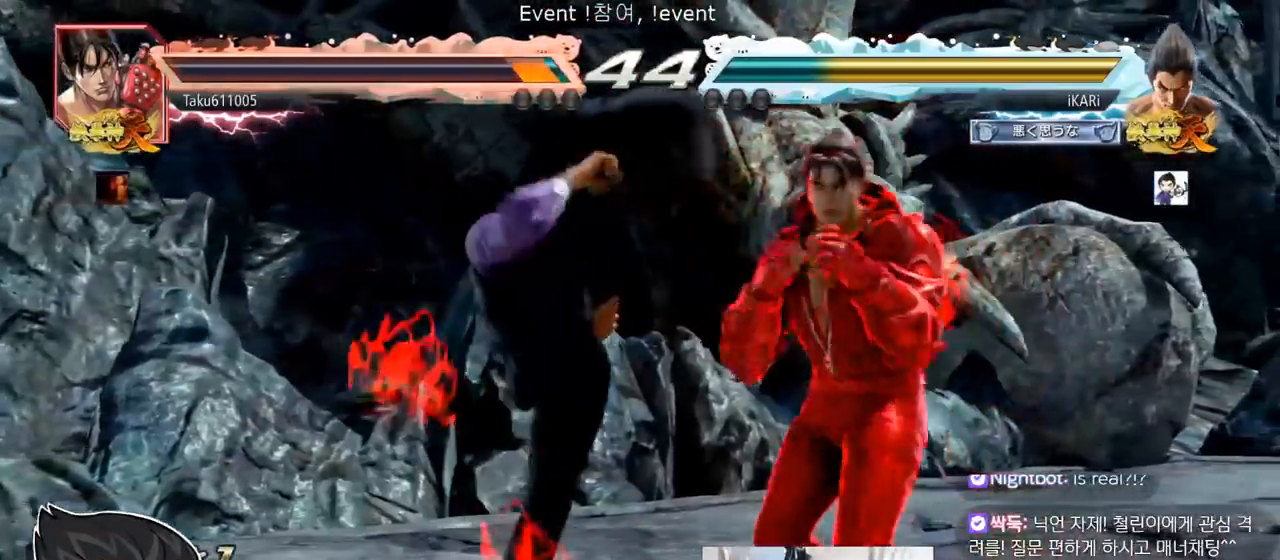
{"buttons": ["CIRCLE"], "left_stick": "down-right", "events": [[33, "TRIANGLE", "up"], [400, "left_stick", "down-right"], [500, "CIRCLE", "down"]]}
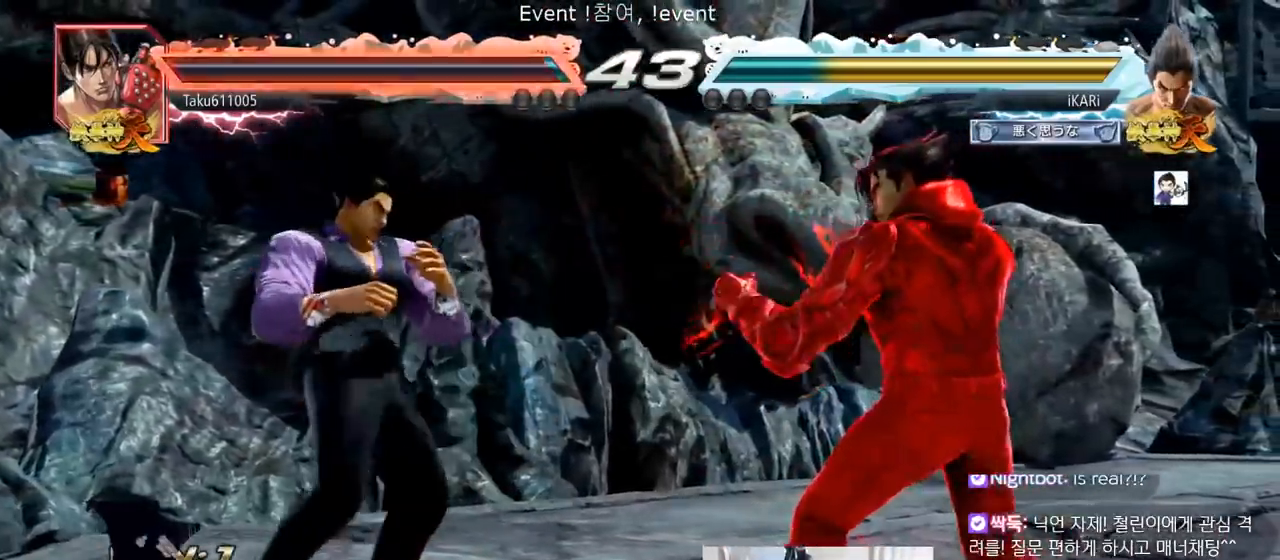
{"buttons": [], "left_stick": "center", "events": [[51, "CIRCLE", "up"], [234, "left_stick", "center"]]}
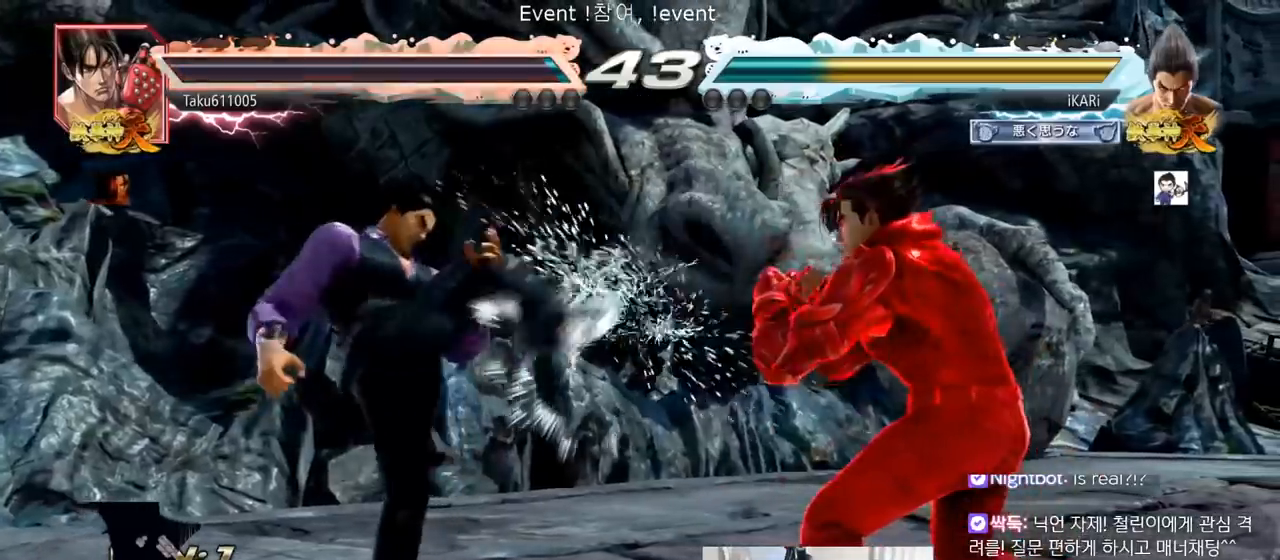
{"buttons": [], "left_stick": "center", "events": [[100, "left_stick", "right"], [133, "CROSS", "down"], [183, "TRIANGLE", "down"], [217, "CROSS", "up"], [217, "SQUARE", "down"], [234, "SQUARE", "up"], [250, "TRIANGLE", "up"], [250, "left_stick", "center"]]}
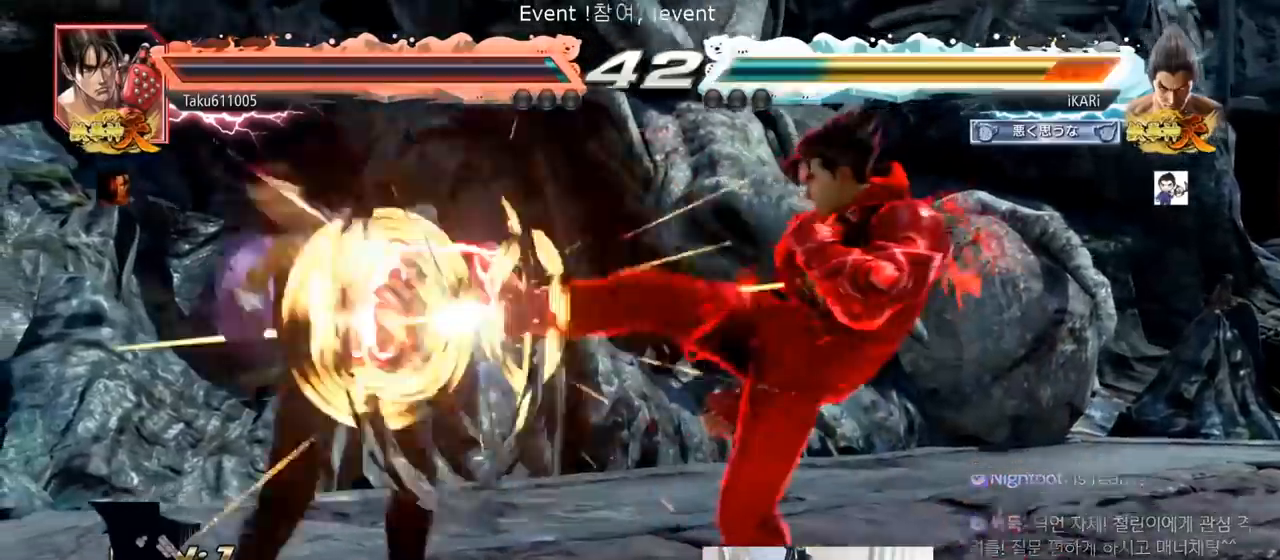
{"buttons": [], "left_stick": "center", "events": [[117, "left_stick", "left"], [384, "left_stick", "center"], [434, "TRIANGLE", "down"], [484, "SQUARE", "down"], [501, "SQUARE", "up"], [501, "TRIANGLE", "up"]]}
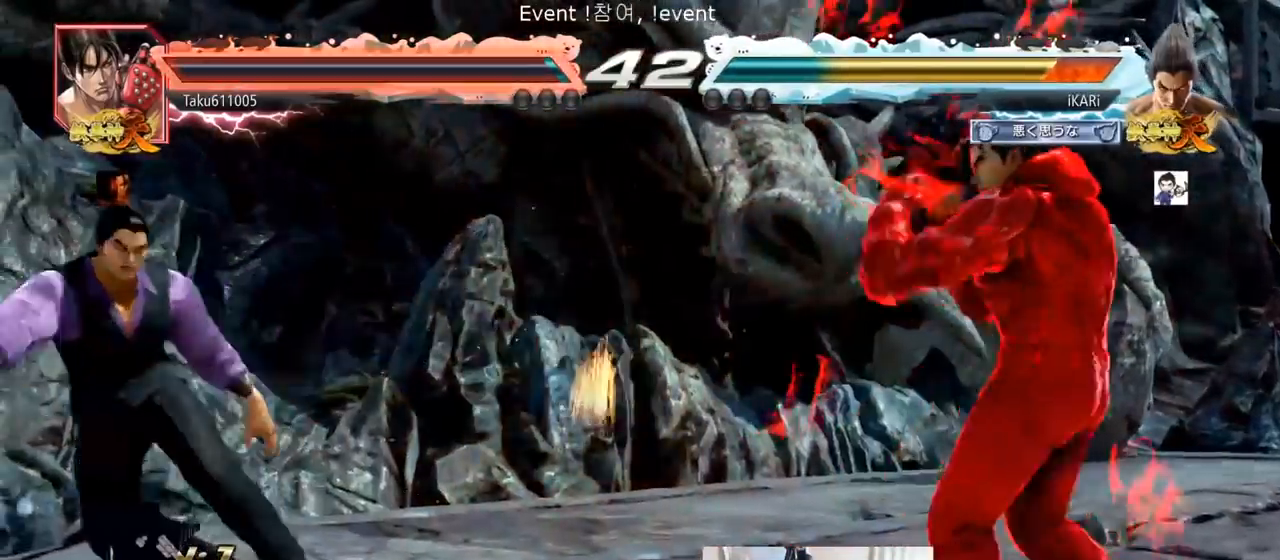
{"buttons": [], "left_stick": "center", "events": [[100, "SQUARE", "down"], [100, "TRIANGLE", "down"], [183, "SQUARE", "up"], [183, "TRIANGLE", "up"], [267, "TRIANGLE", "down"], [334, "TRIANGLE", "up"]]}
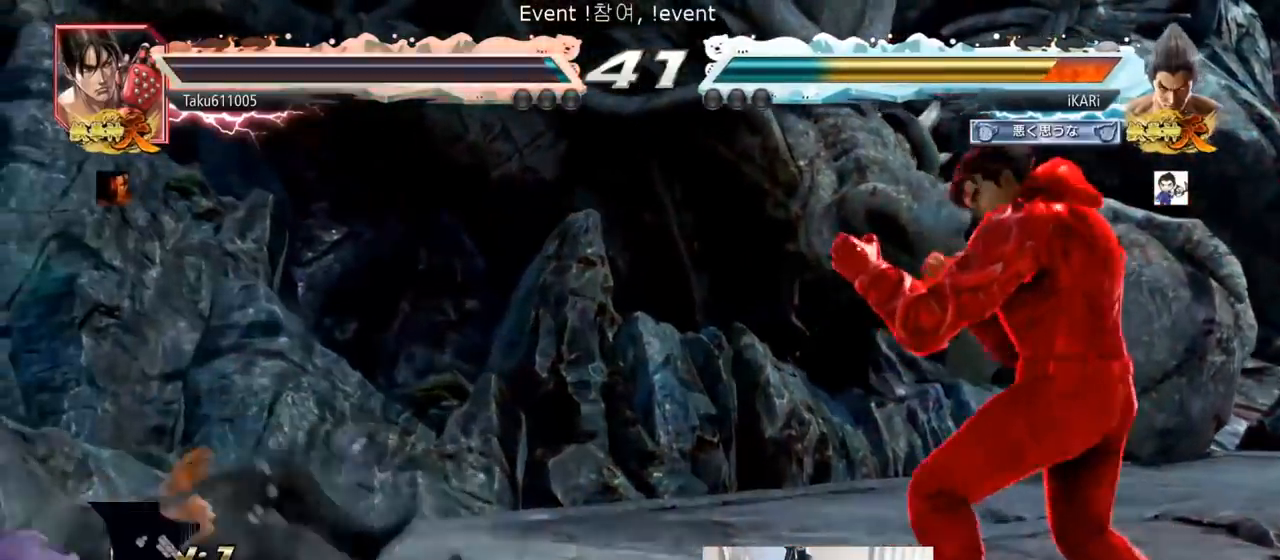
{"buttons": [], "left_stick": "center", "events": []}
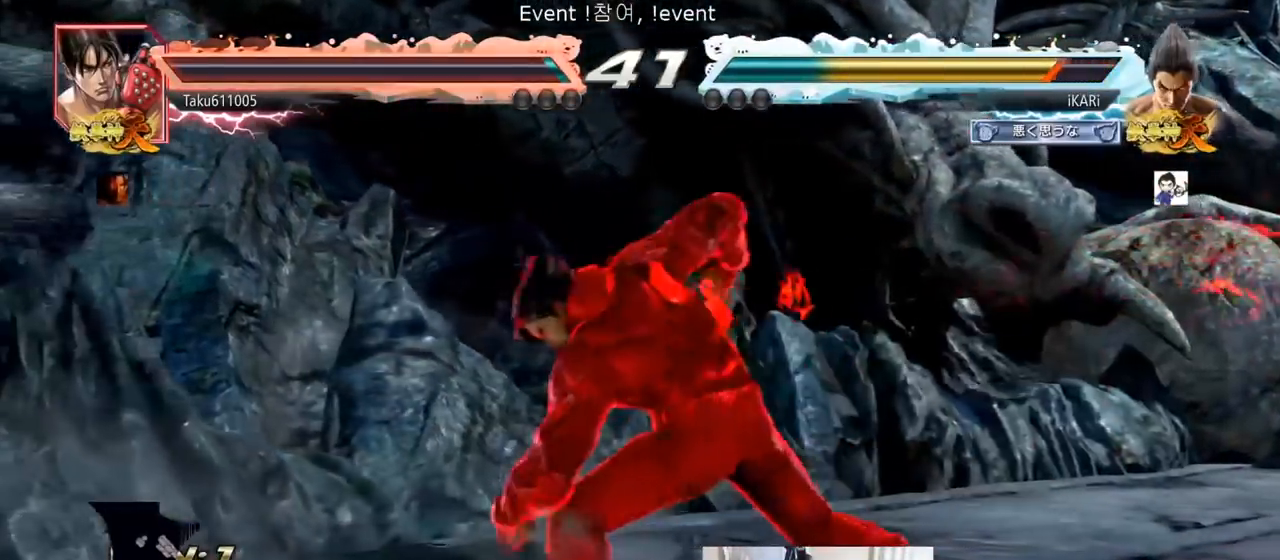
{"buttons": [], "left_stick": "center", "events": [[50, "left_stick", "down"], [83, "CROSS", "down"], [183, "CROSS", "up"], [200, "TRIANGLE", "down"], [250, "TRIANGLE", "up"], [317, "left_stick", "center"]]}